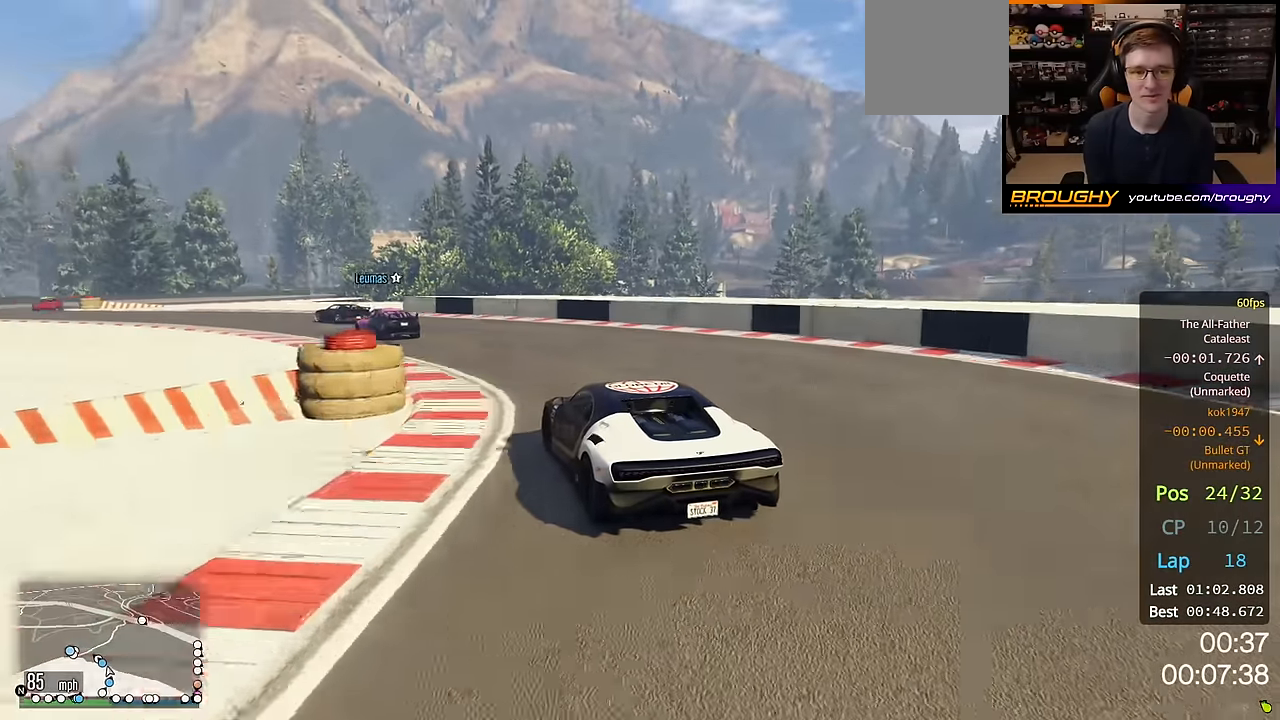
Gameplay with a controller (Xbox layout); each line is a JSON object with the inputs held at the frame after it. "events" lists button and stick changes between this image and that frame as [ms after this image, input, new state], when the widget could be followed in between.
{"buttons": ["R2"], "left_stick": "up-left", "right_stick": "center", "events": []}
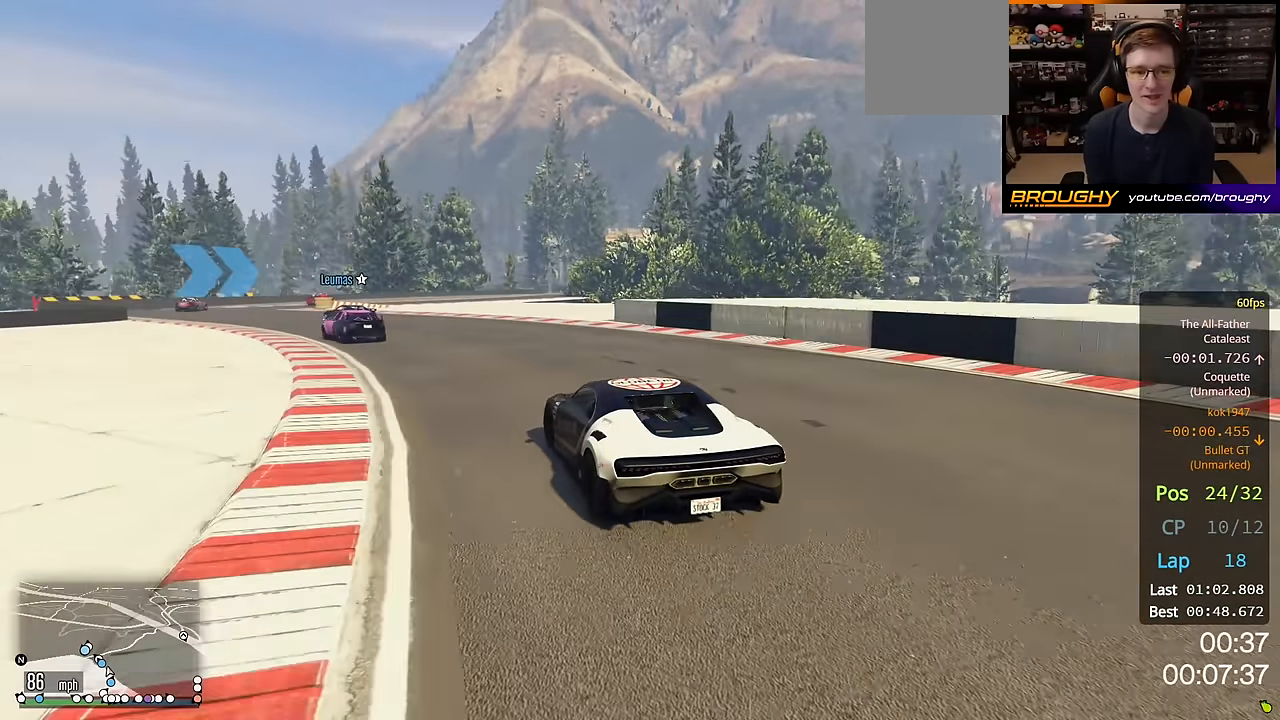
{"buttons": ["R2"], "left_stick": "up-left", "right_stick": "center", "events": []}
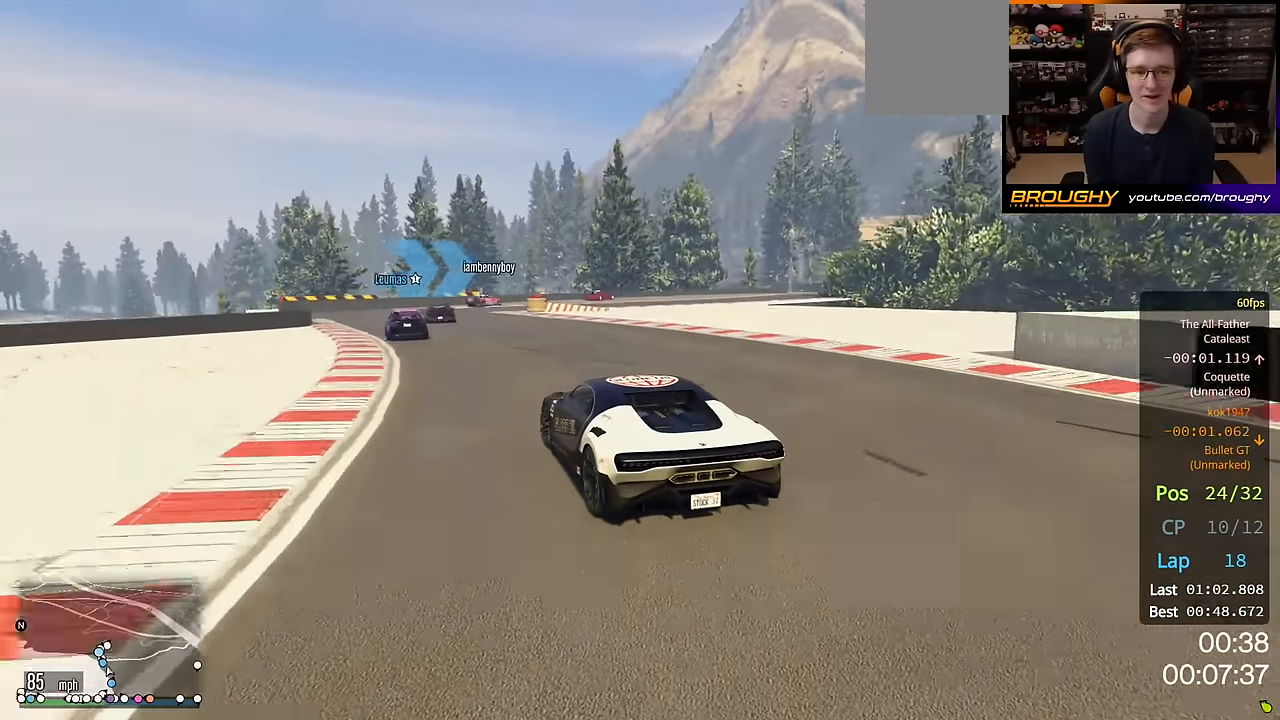
{"buttons": [], "left_stick": "center", "right_stick": "center", "events": [[17, "left_stick", "center"], [267, "left_stick", "right"], [450, "left_stick", "center"], [500, "R2", "up"]]}
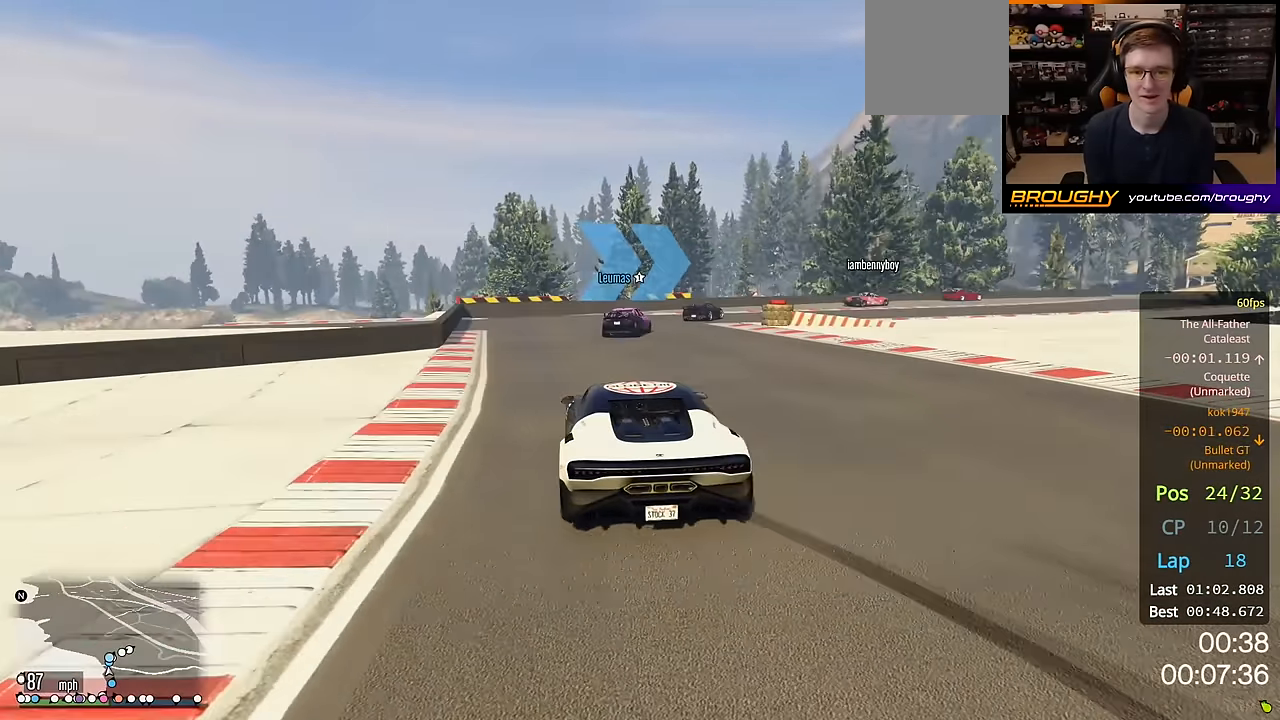
{"buttons": ["R2"], "left_stick": "right", "right_stick": "center", "events": [[17, "left_stick", "right"], [450, "R2", "down"]]}
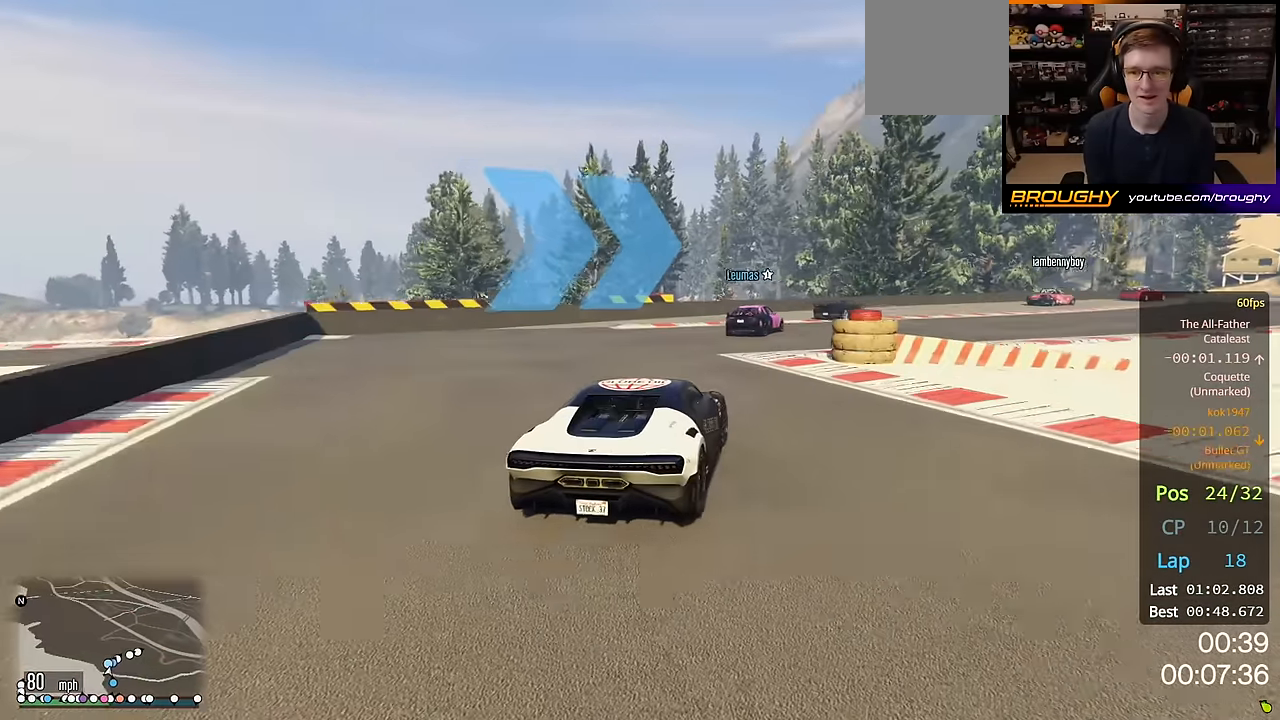
{"buttons": ["R2"], "left_stick": "center", "right_stick": "center", "events": [[133, "left_stick", "center"], [200, "left_stick", "right"], [417, "left_stick", "center"]]}
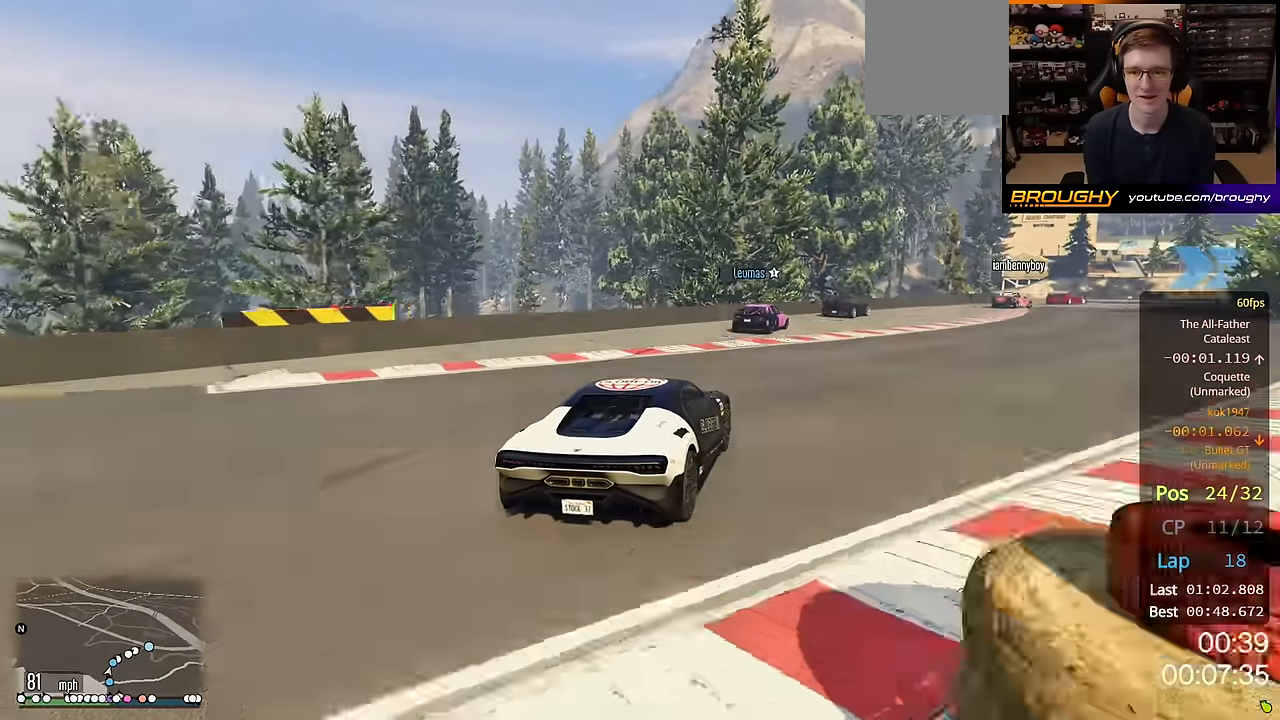
{"buttons": ["R2"], "left_stick": "right", "right_stick": "center", "events": [[50, "left_stick", "right"]]}
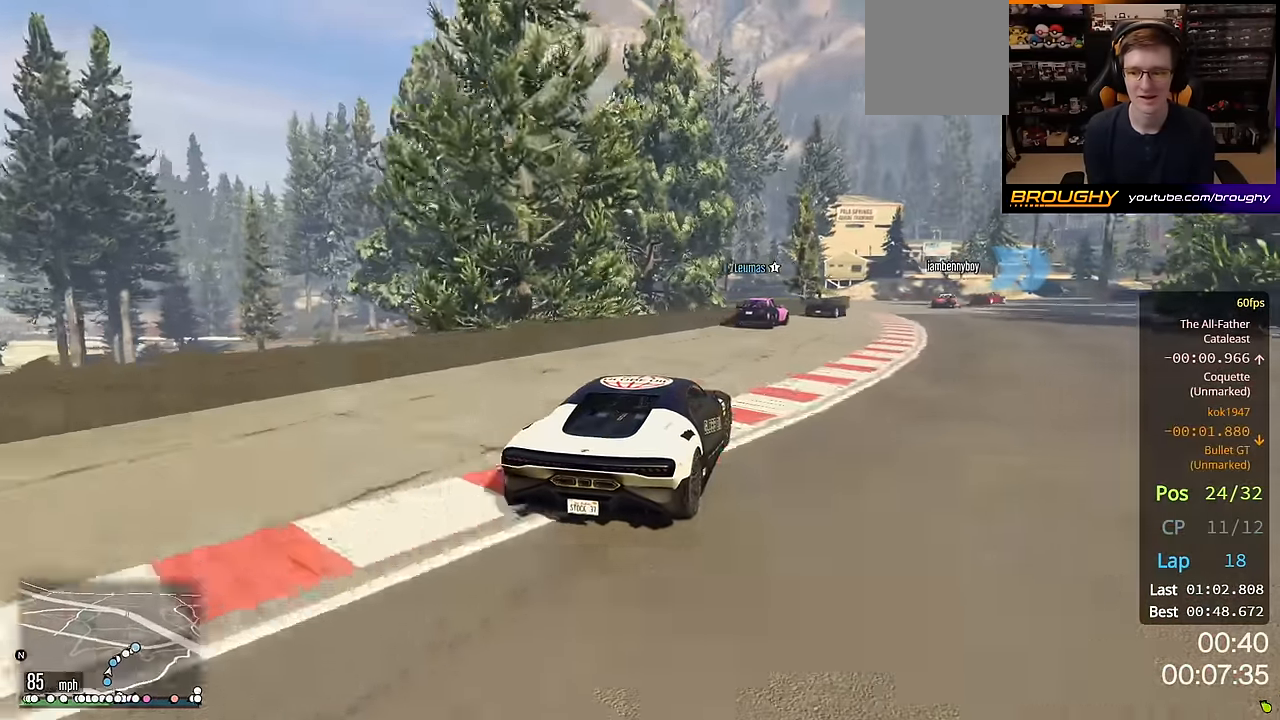
{"buttons": ["R2"], "left_stick": "center", "right_stick": "center", "events": [[83, "left_stick", "center"]]}
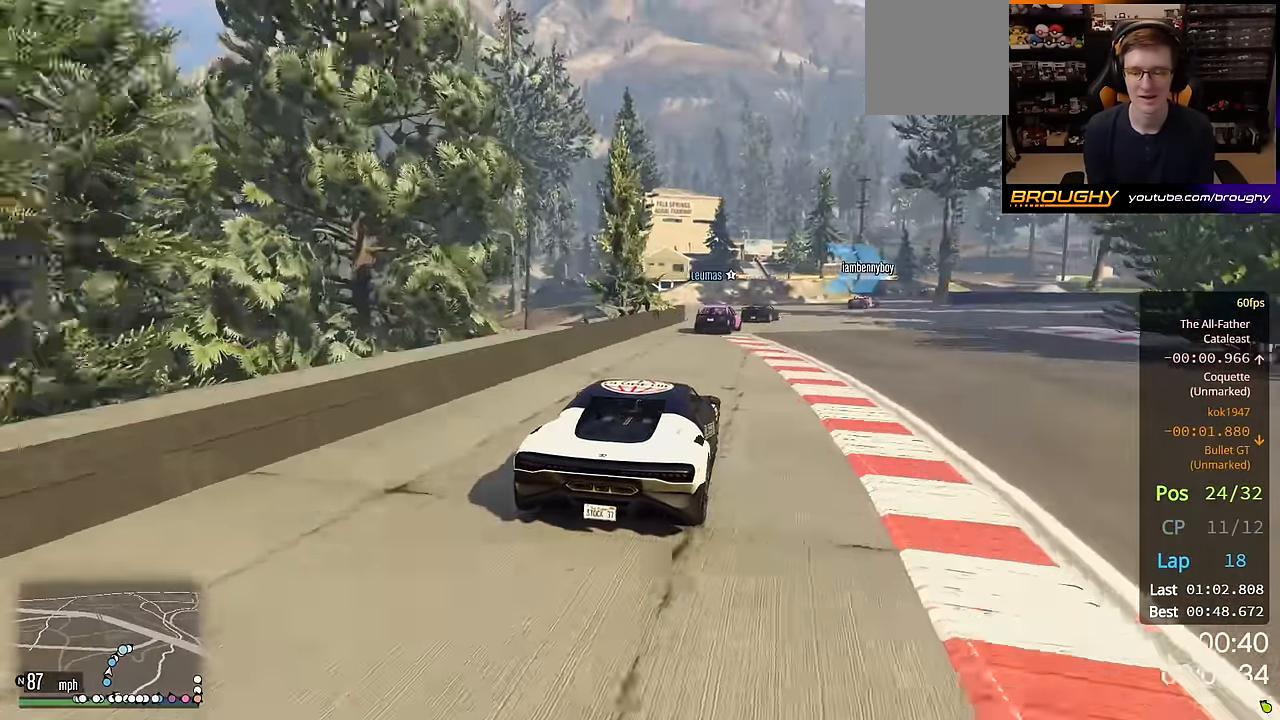
{"buttons": ["R2"], "left_stick": "right", "right_stick": "center", "events": [[267, "left_stick", "right"]]}
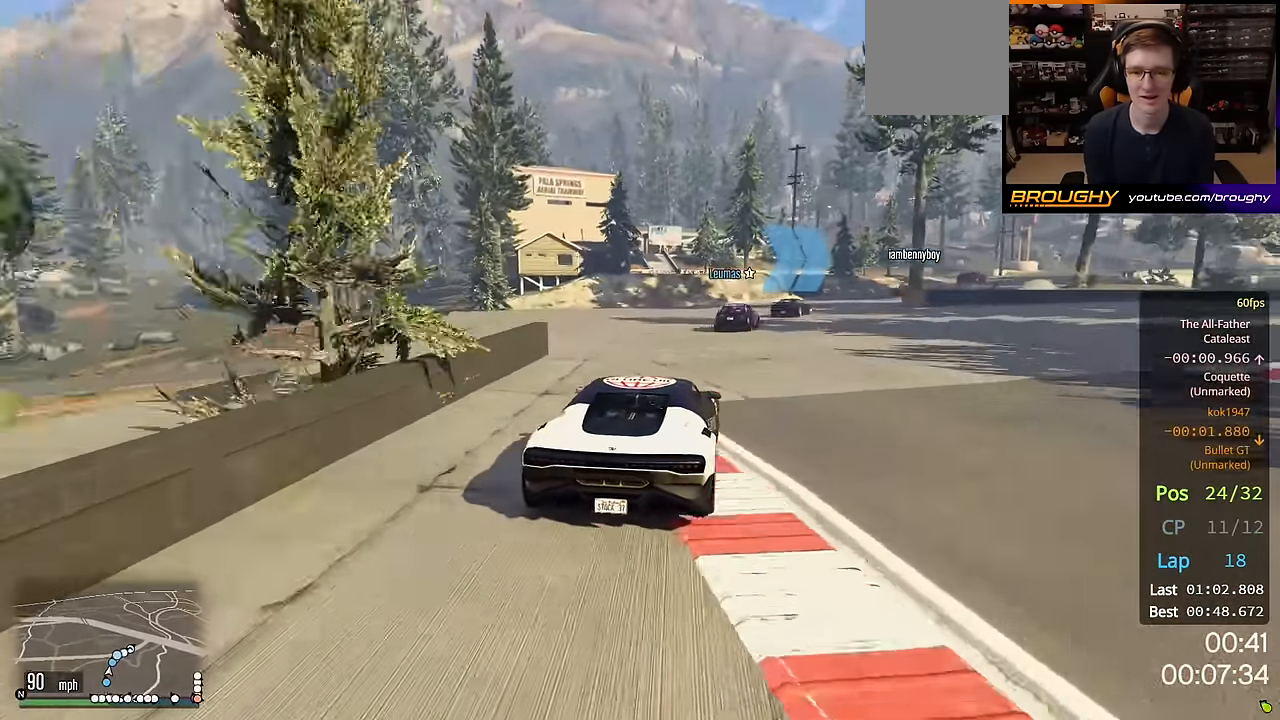
{"buttons": ["R2"], "left_stick": "right", "right_stick": "center", "events": []}
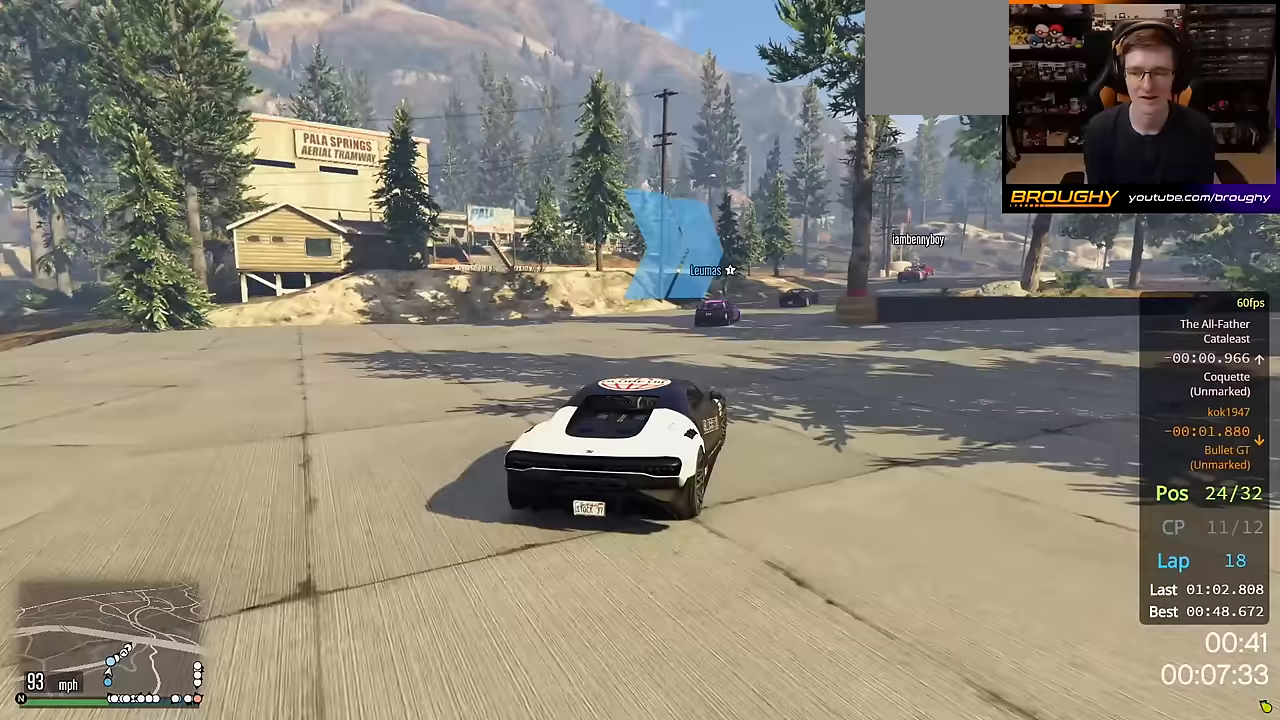
{"buttons": ["R2"], "left_stick": "center", "right_stick": "center", "events": [[83, "left_stick", "center"]]}
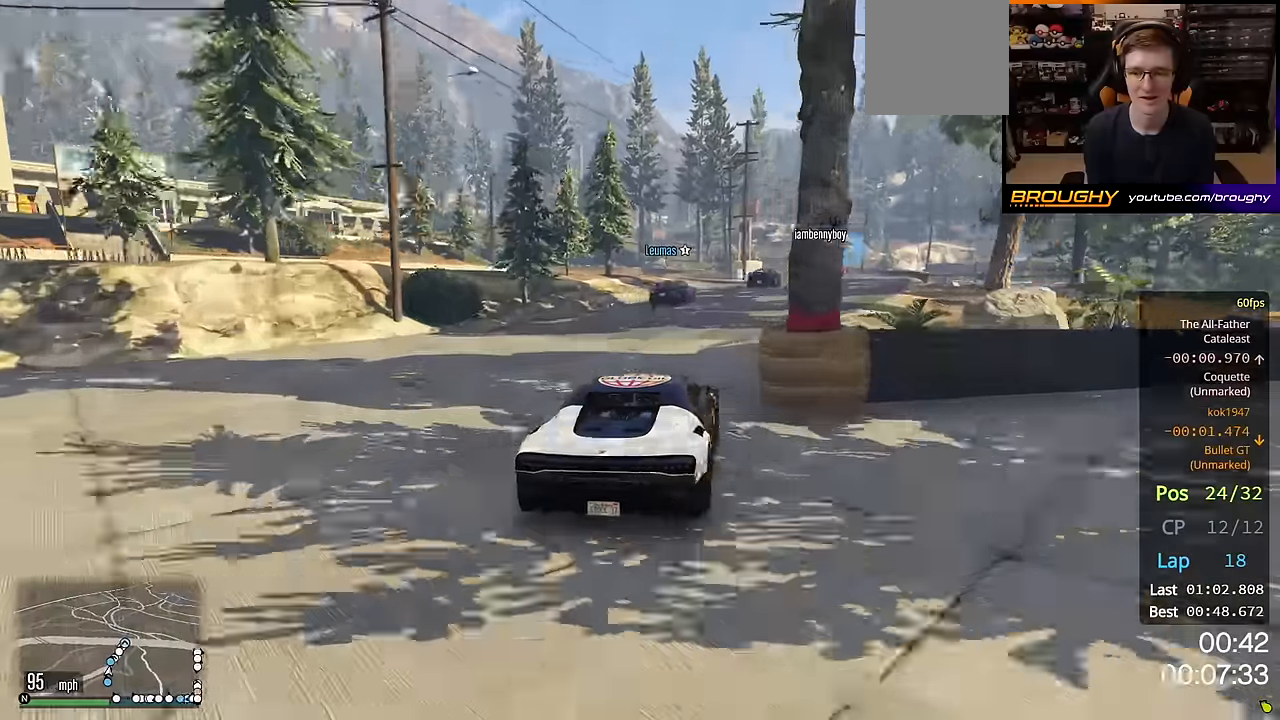
{"buttons": ["R2"], "left_stick": "right", "right_stick": "center", "events": [[100, "left_stick", "right"]]}
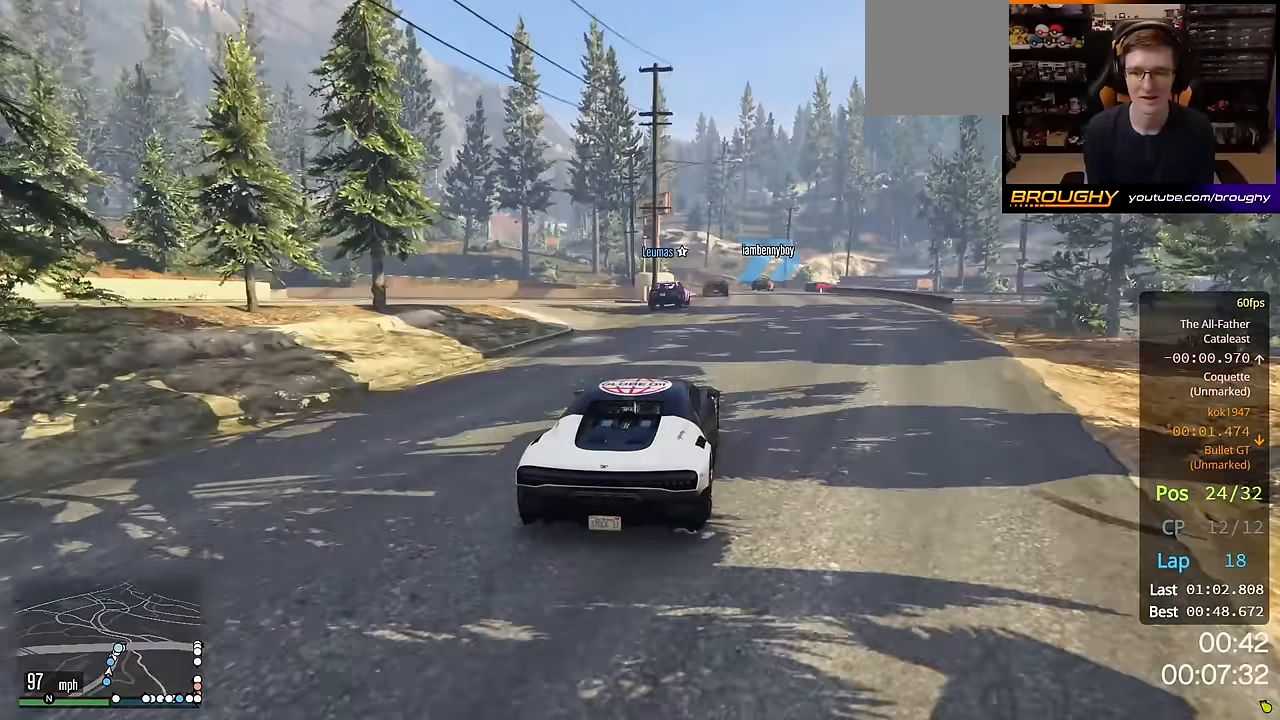
{"buttons": ["R2"], "left_stick": "center", "right_stick": "center", "events": [[150, "left_stick", "center"]]}
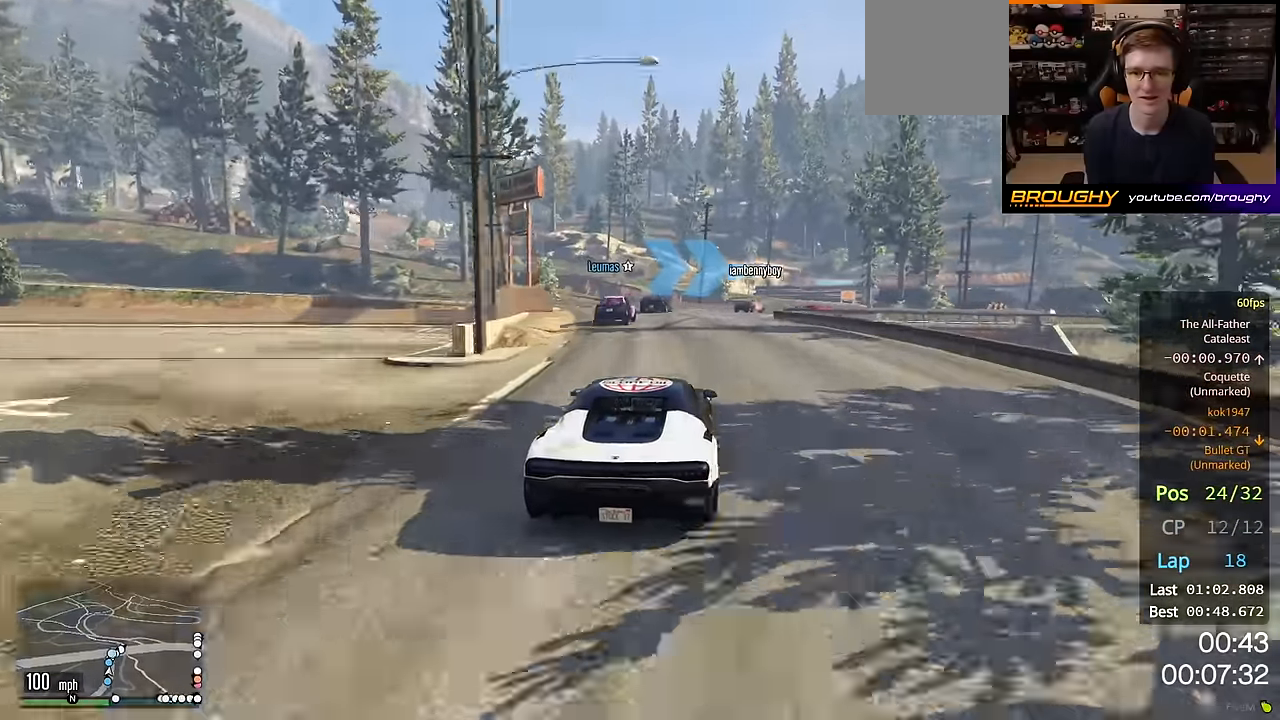
{"buttons": ["L2"], "left_stick": "right", "right_stick": "center", "events": [[183, "left_stick", "right"], [383, "L2", "down"], [400, "R2", "up"]]}
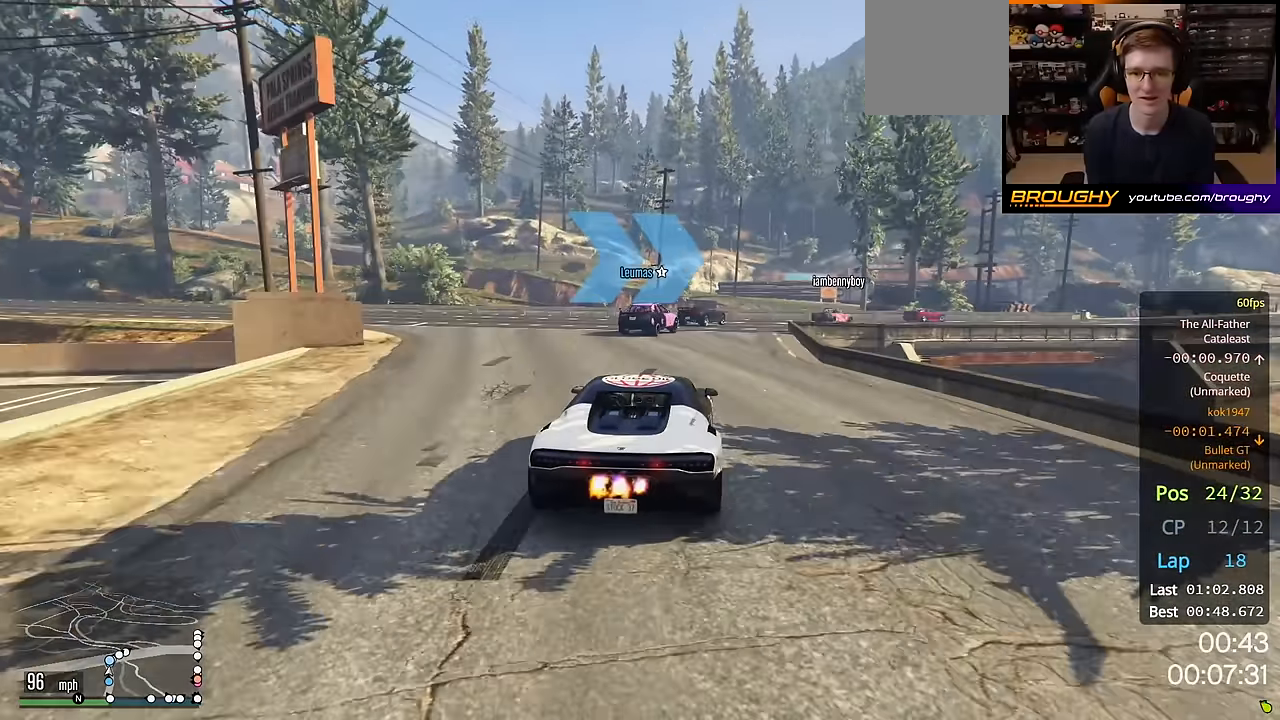
{"buttons": ["R2"], "left_stick": "right", "right_stick": "center", "events": [[83, "L2", "up"], [483, "R2", "down"]]}
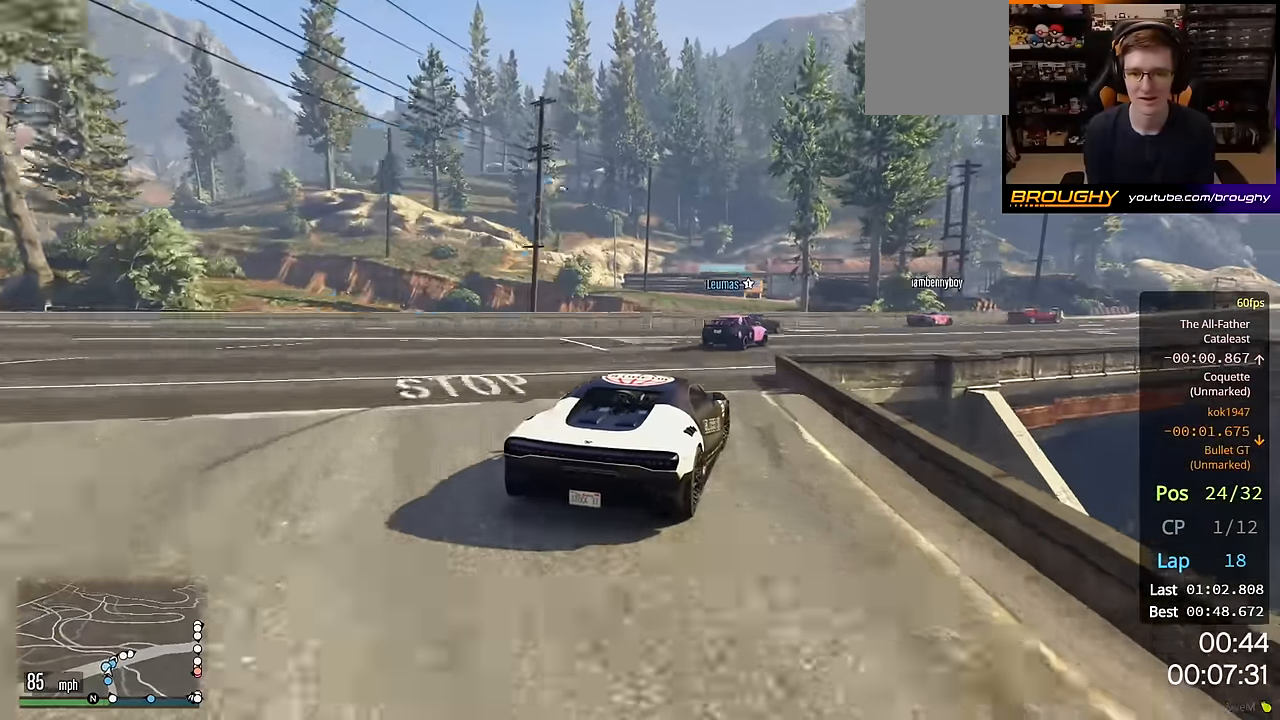
{"buttons": ["R2"], "left_stick": "right", "right_stick": "center", "events": [[150, "left_stick", "center"], [250, "left_stick", "right"]]}
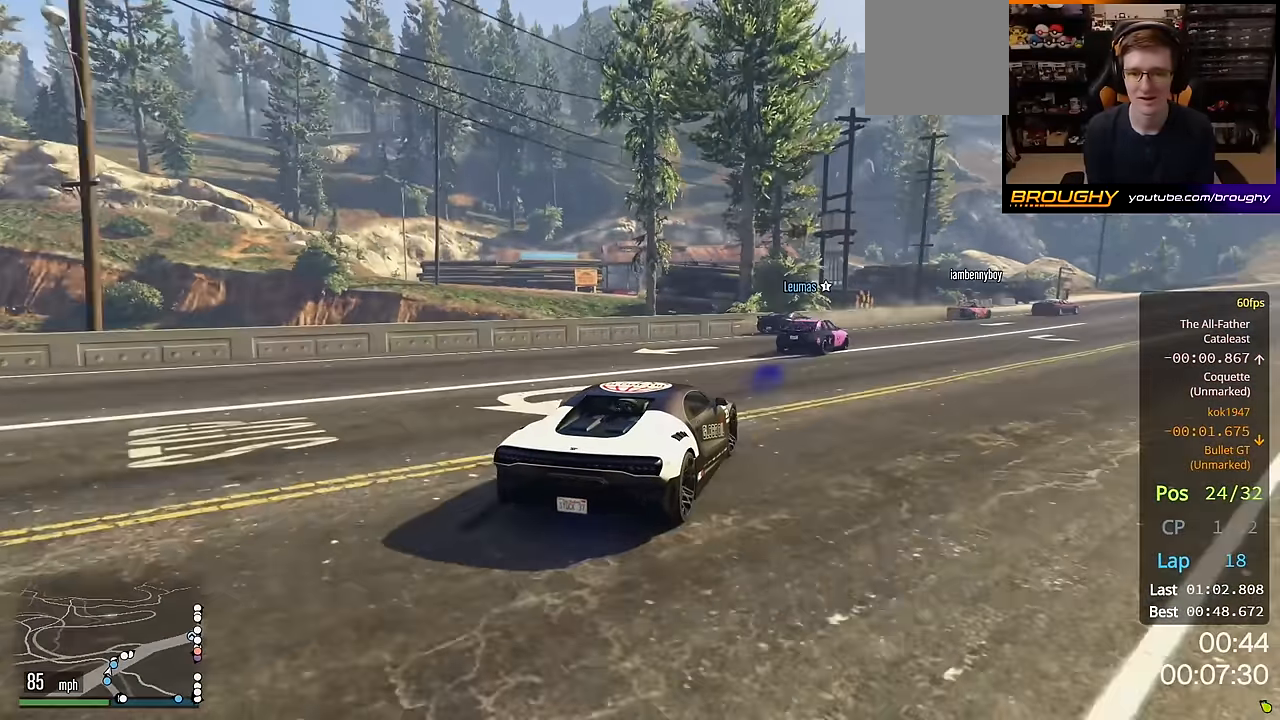
{"buttons": ["R2"], "left_stick": "right", "right_stick": "center", "events": []}
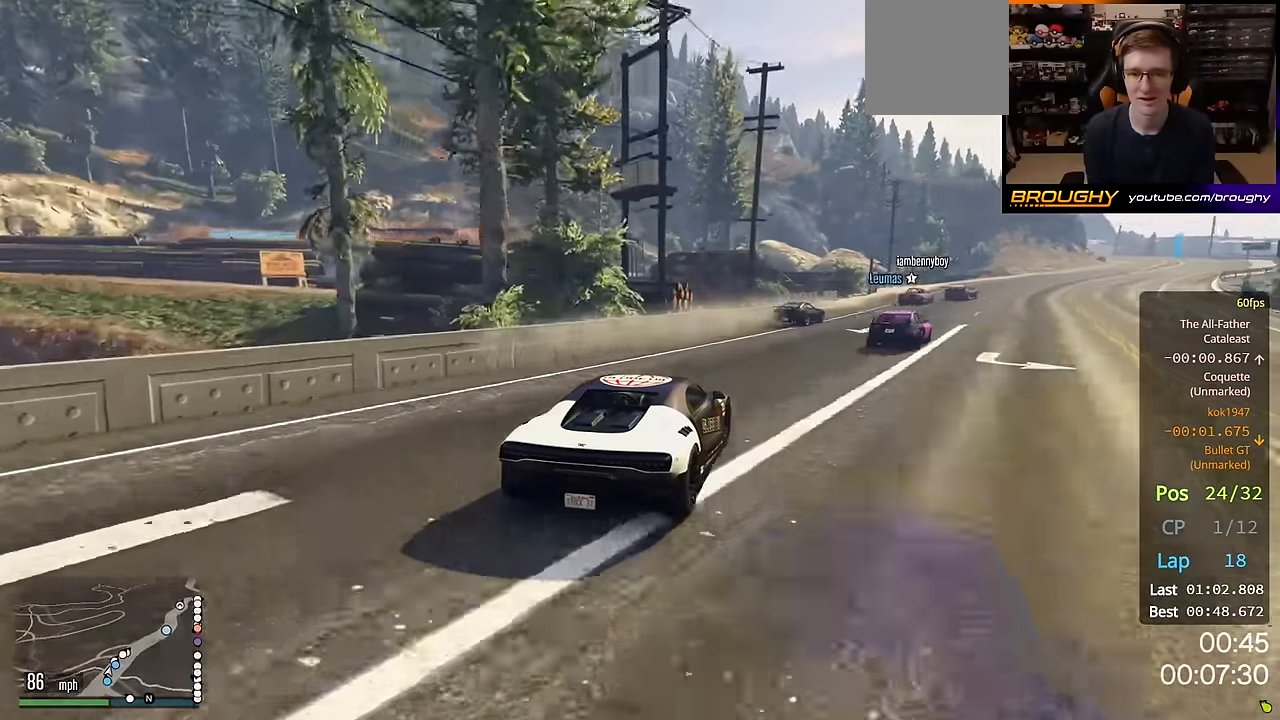
{"buttons": ["R2"], "left_stick": "center", "right_stick": "center", "events": [[117, "left_stick", "center"], [317, "left_stick", "right"], [450, "left_stick", "center"]]}
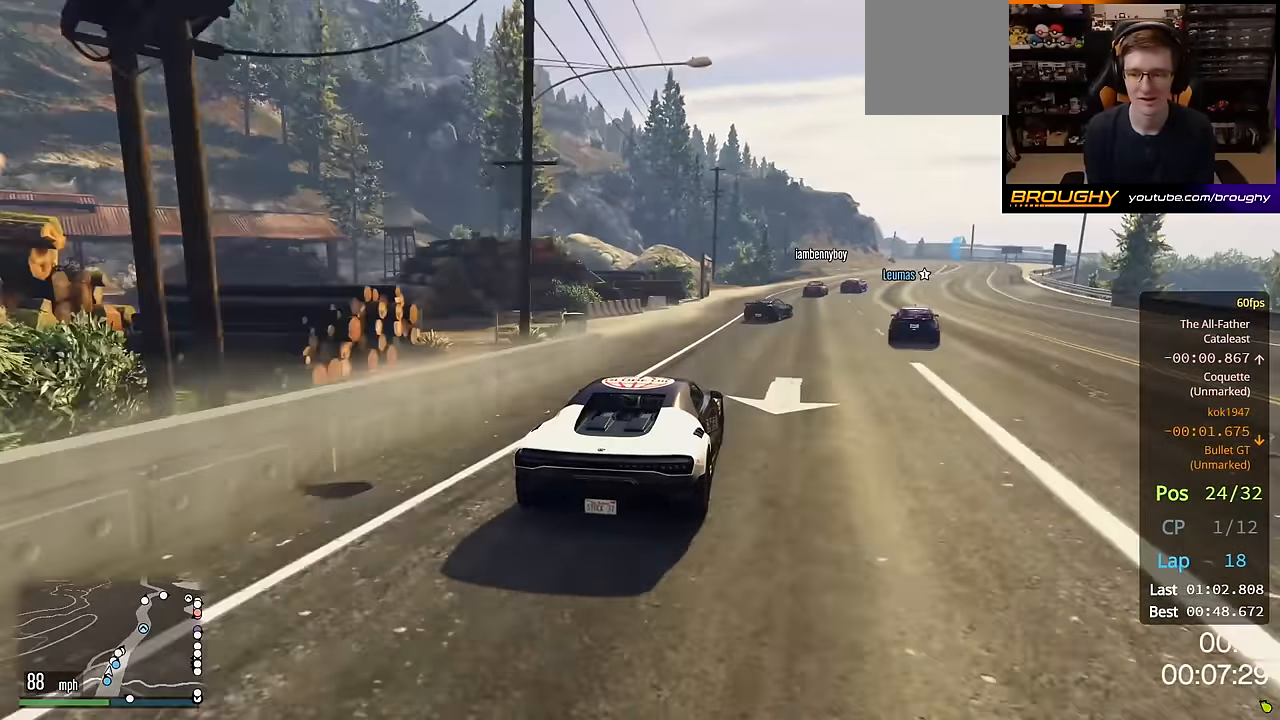
{"buttons": ["R2"], "left_stick": "right", "right_stick": "center", "events": [[150, "left_stick", "right"], [367, "left_stick", "center"], [467, "left_stick", "right"]]}
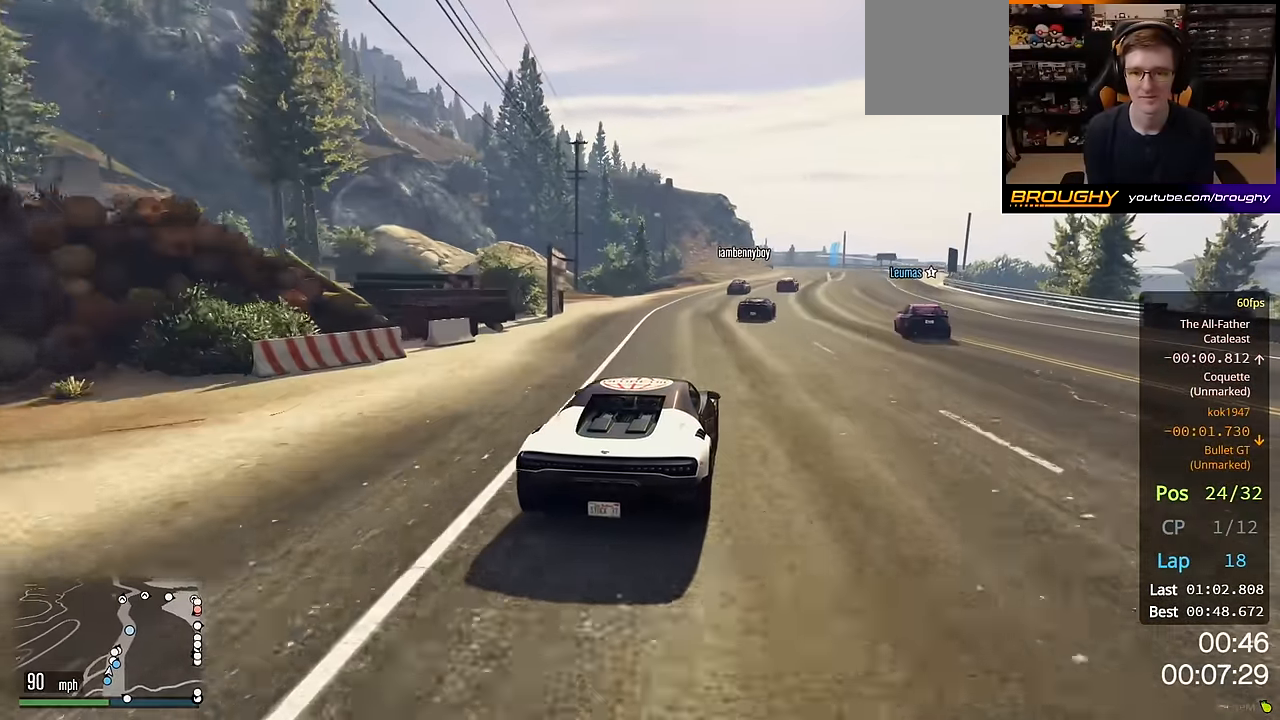
{"buttons": ["R2"], "left_stick": "center", "right_stick": "center", "events": [[133, "left_stick", "center"], [317, "left_stick", "right"], [500, "left_stick", "center"]]}
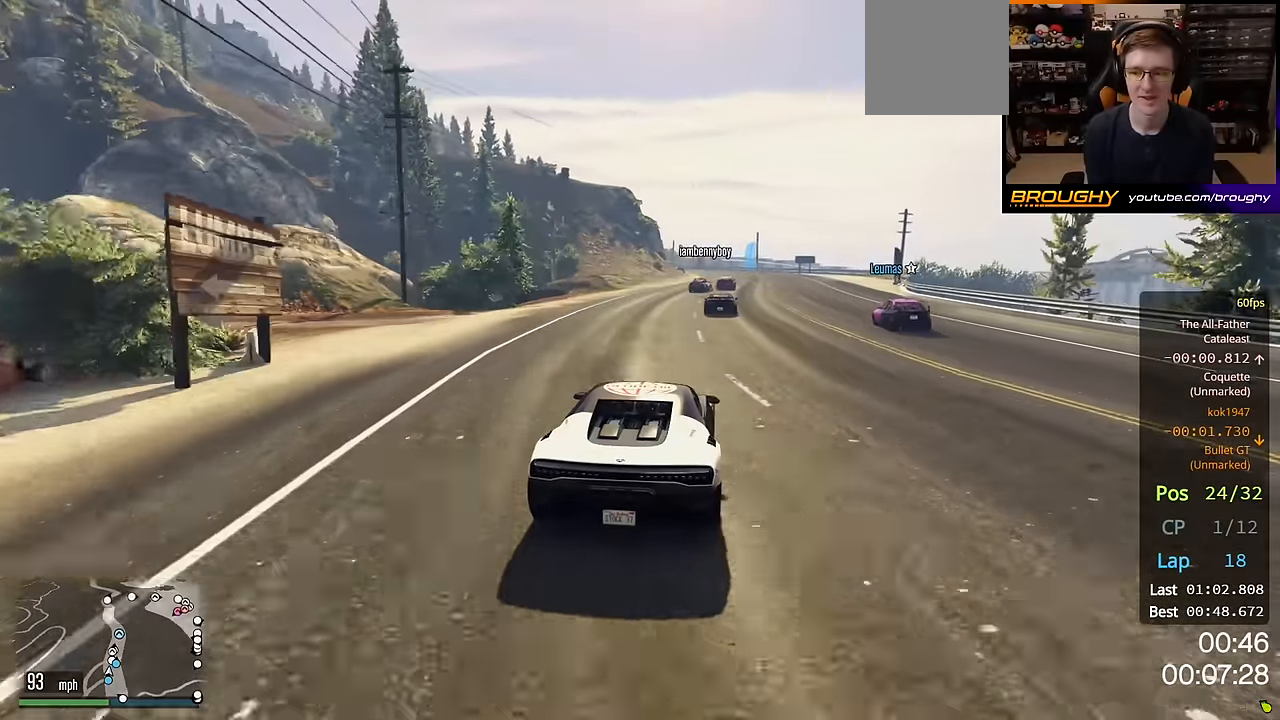
{"buttons": ["R2"], "left_stick": "center", "right_stick": "center", "events": []}
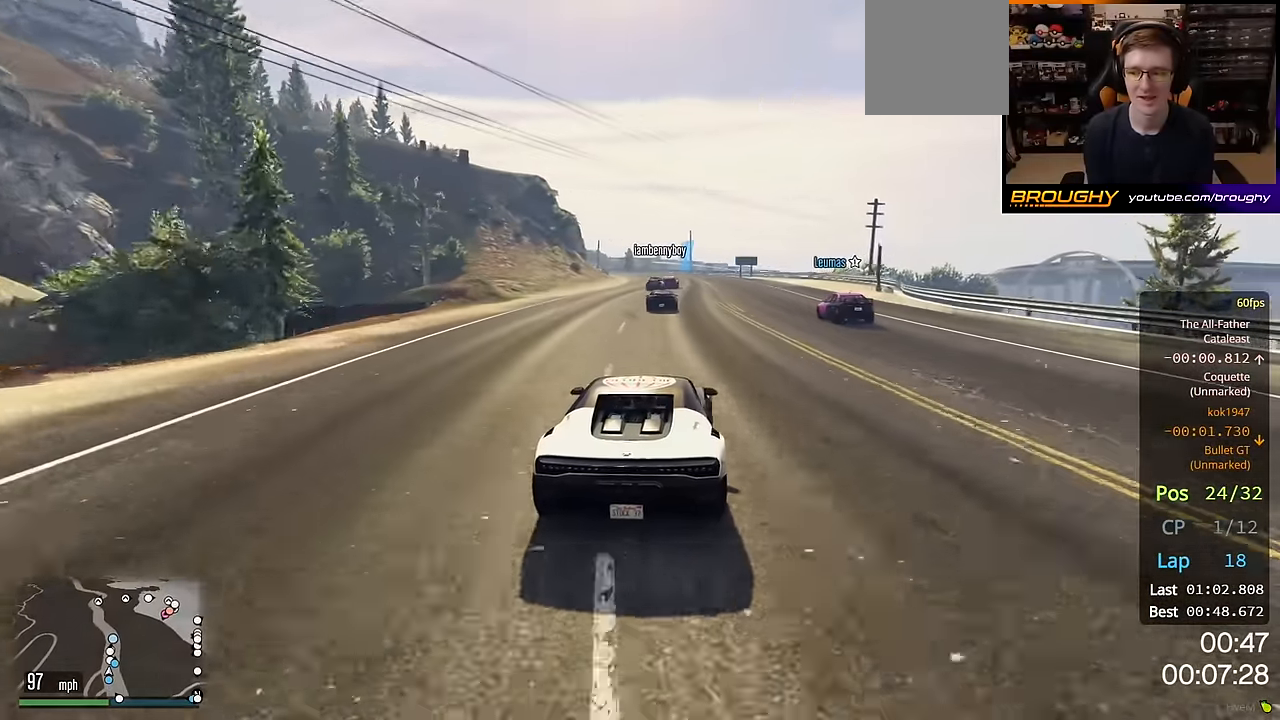
{"buttons": ["R2"], "left_stick": "up-left", "right_stick": "center", "events": [[483, "left_stick", "up-left"]]}
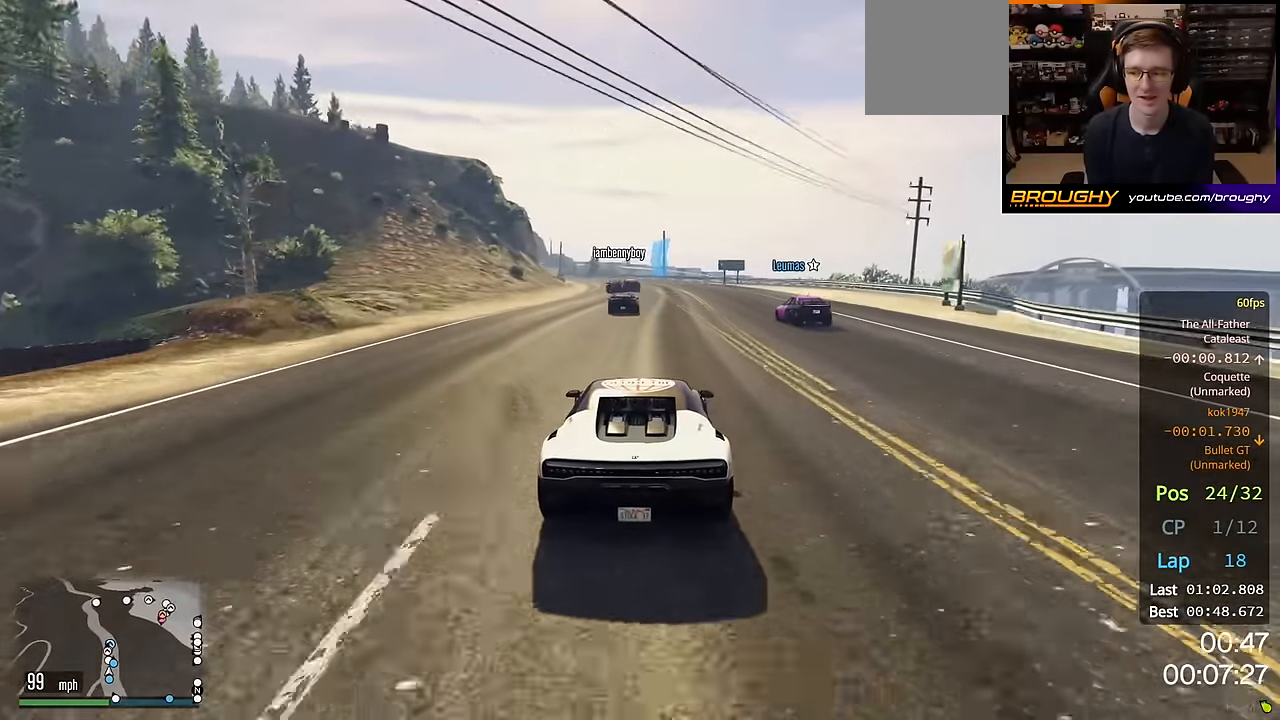
{"buttons": ["R2"], "left_stick": "up-left", "right_stick": "center", "events": [[83, "left_stick", "center"], [400, "left_stick", "up-left"]]}
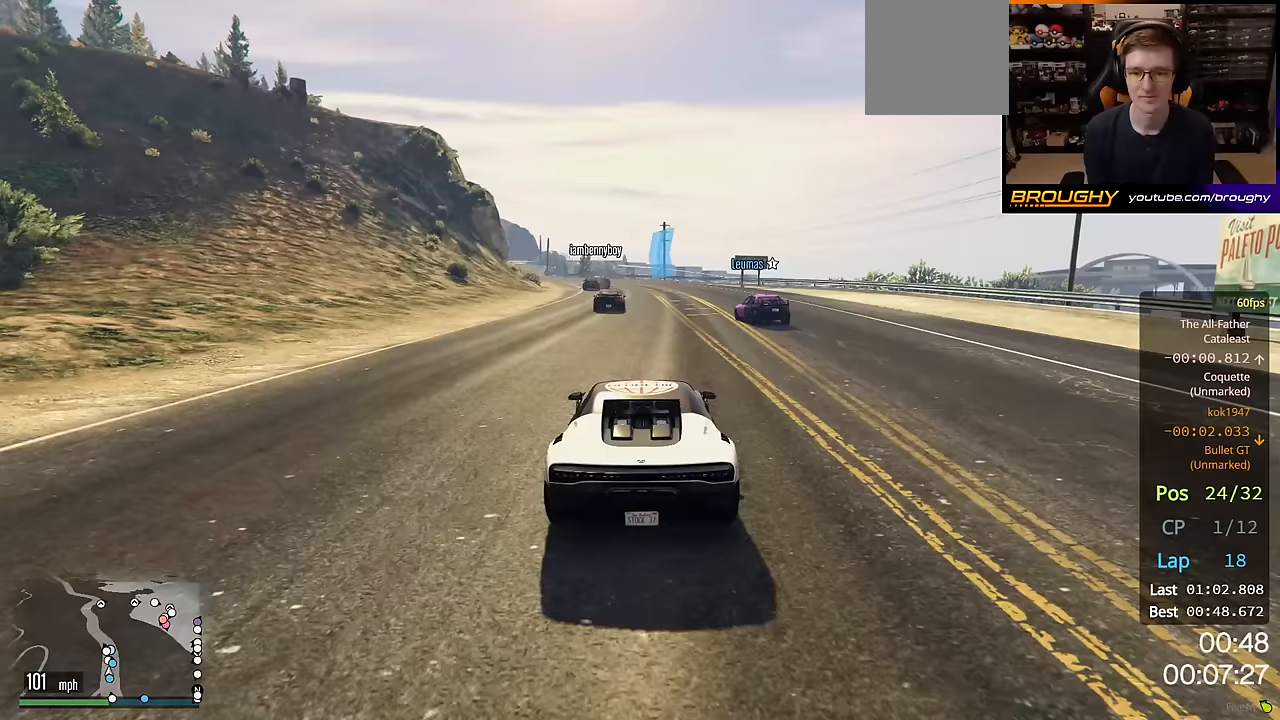
{"buttons": ["R2"], "left_stick": "center", "right_stick": "center", "events": [[17, "left_stick", "center"], [300, "left_stick", "up-left"], [433, "left_stick", "center"]]}
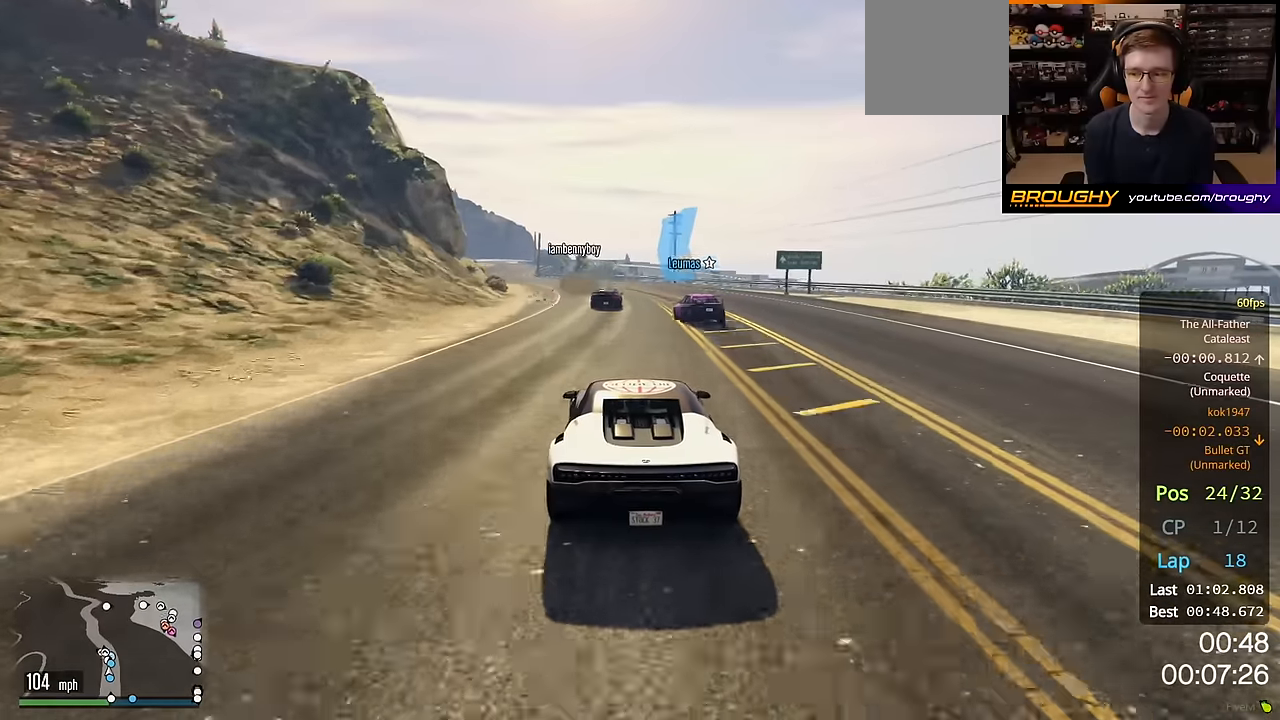
{"buttons": ["R2"], "left_stick": "up-left", "right_stick": "center", "events": [[150, "left_stick", "up-left"], [283, "left_stick", "center"], [417, "left_stick", "up-left"]]}
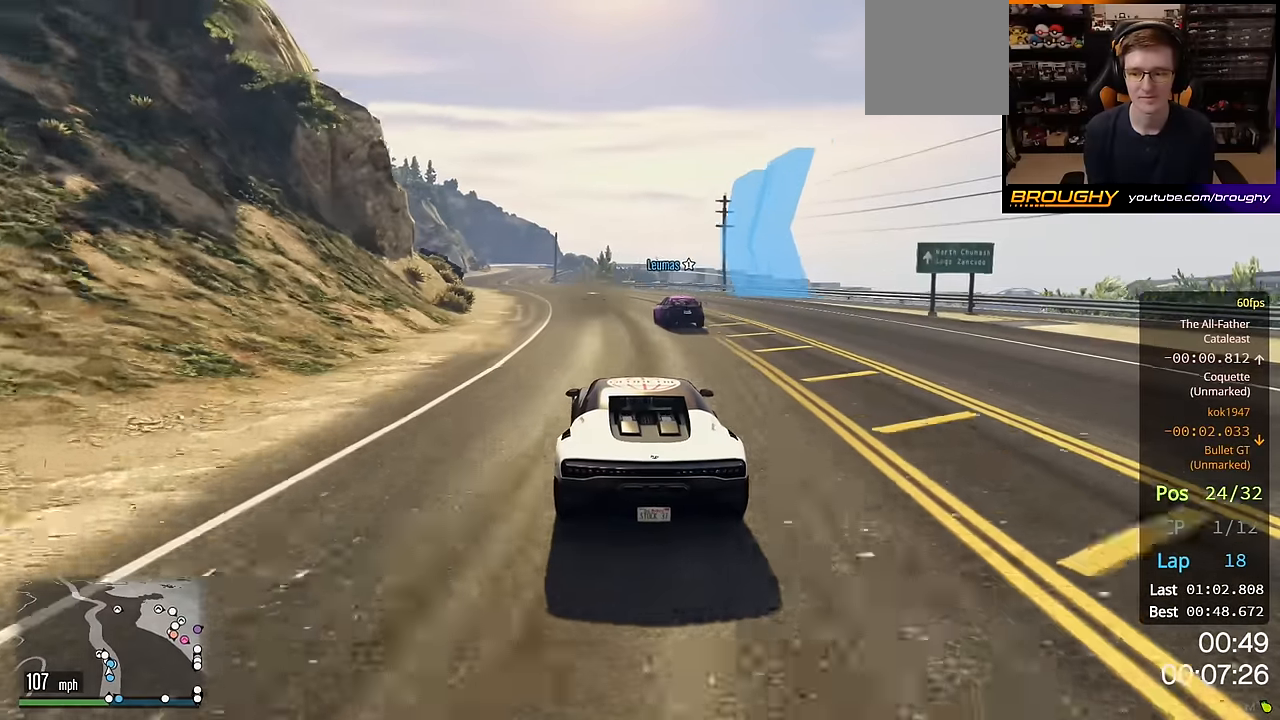
{"buttons": ["R2"], "left_stick": "center", "right_stick": "center", "events": [[67, "left_stick", "center"], [200, "left_stick", "up-left"], [367, "left_stick", "center"]]}
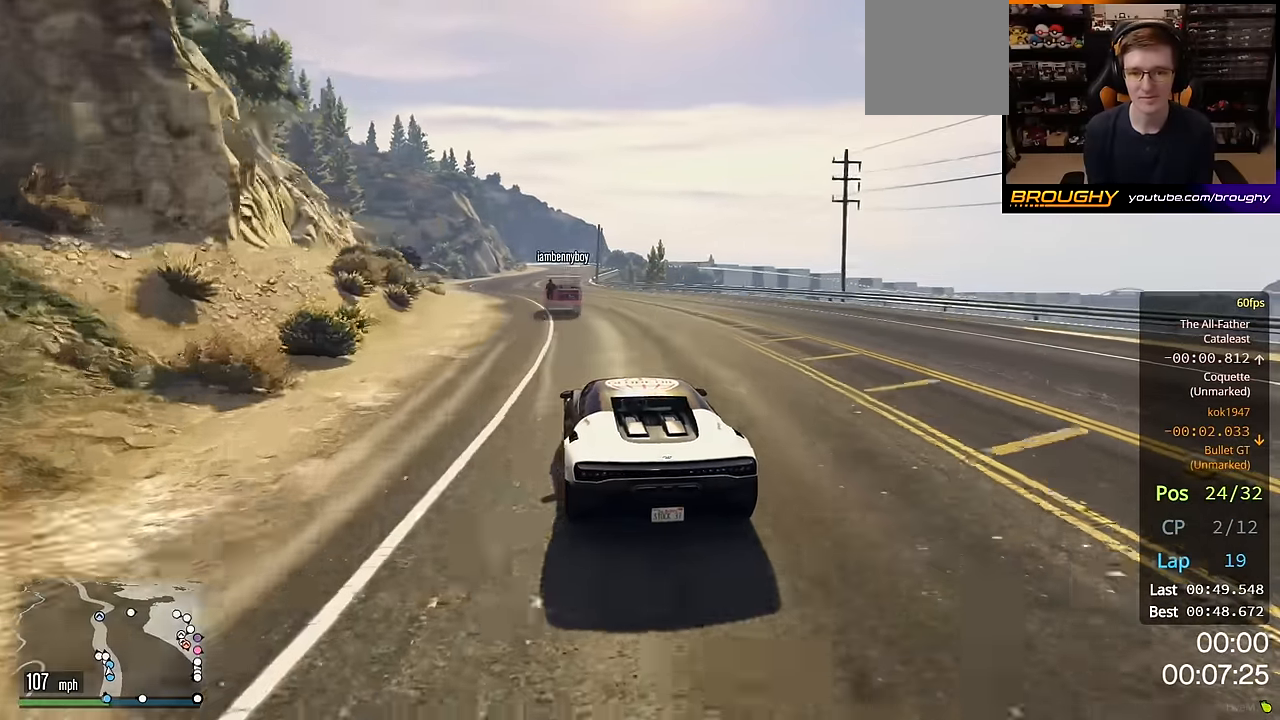
{"buttons": ["R2"], "left_stick": "center", "right_stick": "center", "events": []}
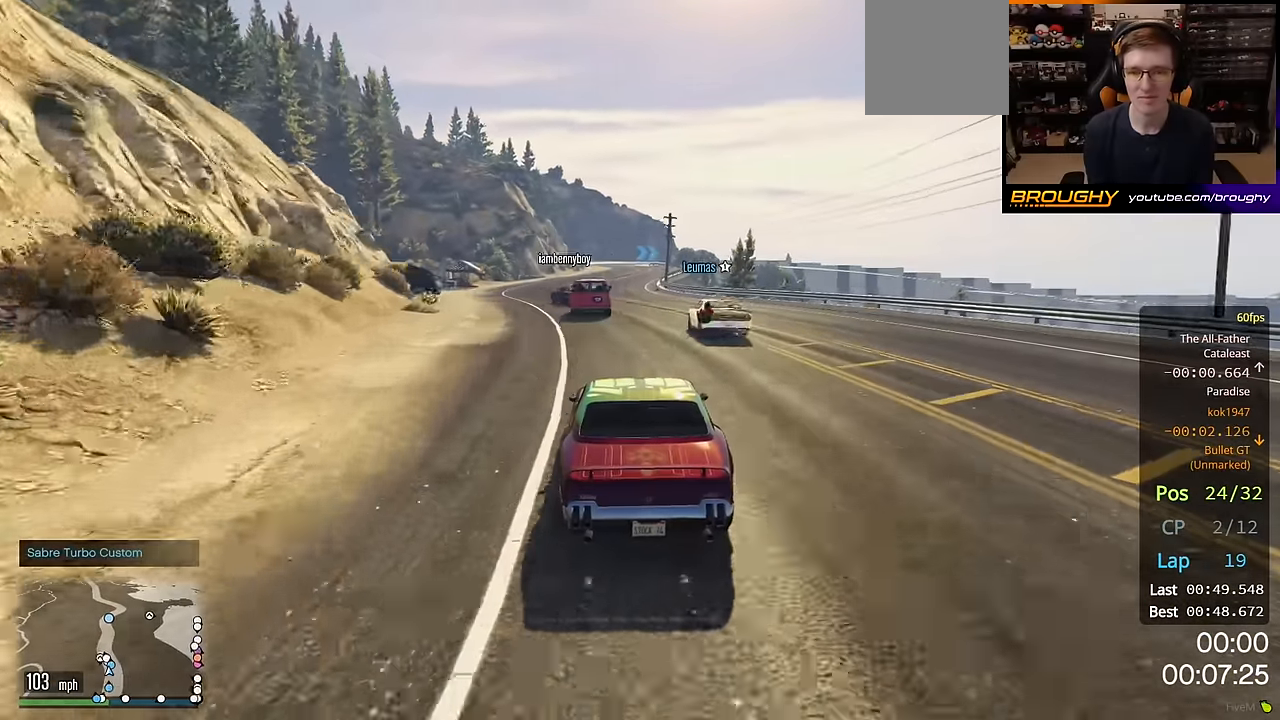
{"buttons": ["R2"], "left_stick": "center", "right_stick": "center", "events": []}
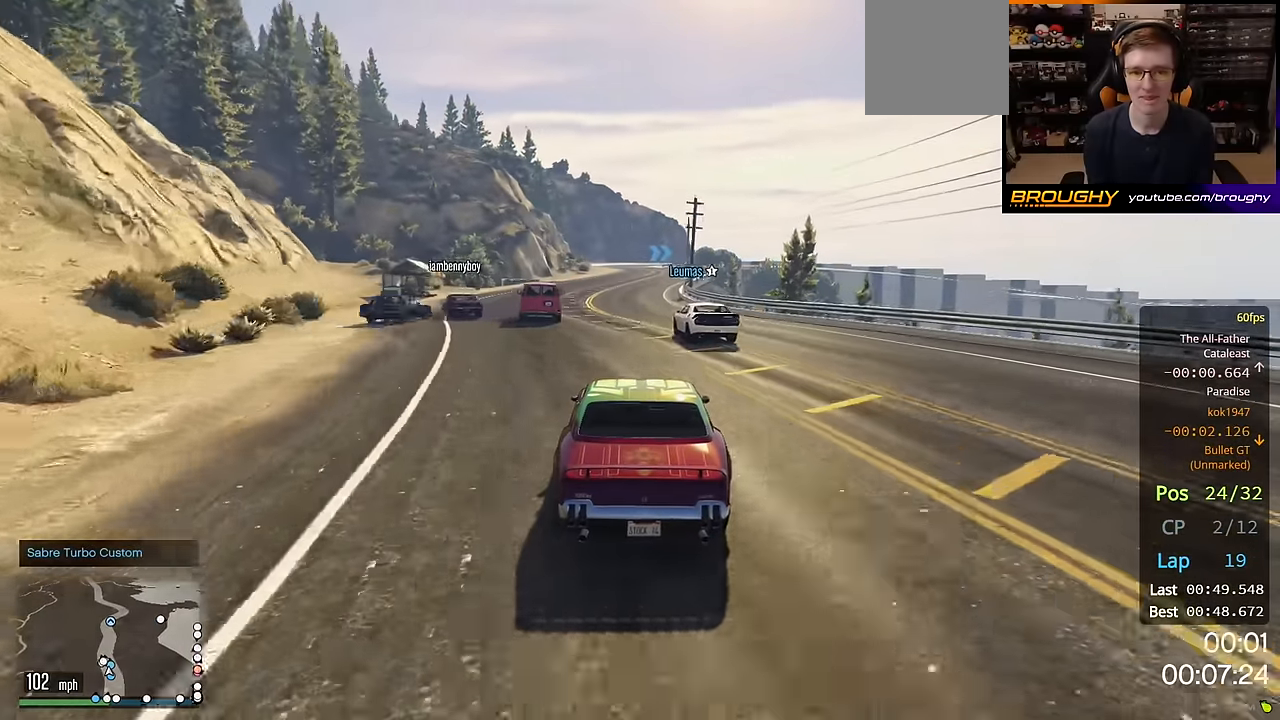
{"buttons": ["R2"], "left_stick": "center", "right_stick": "center", "events": []}
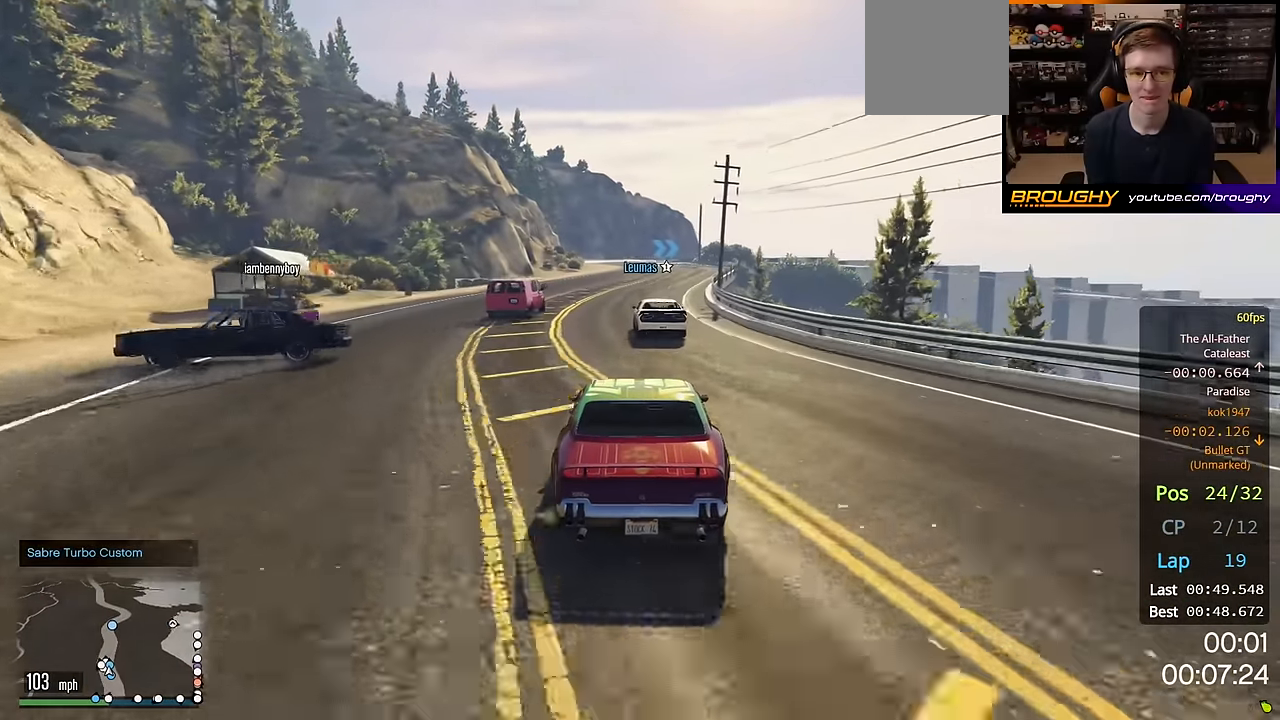
{"buttons": ["R2"], "left_stick": "center", "right_stick": "center", "events": []}
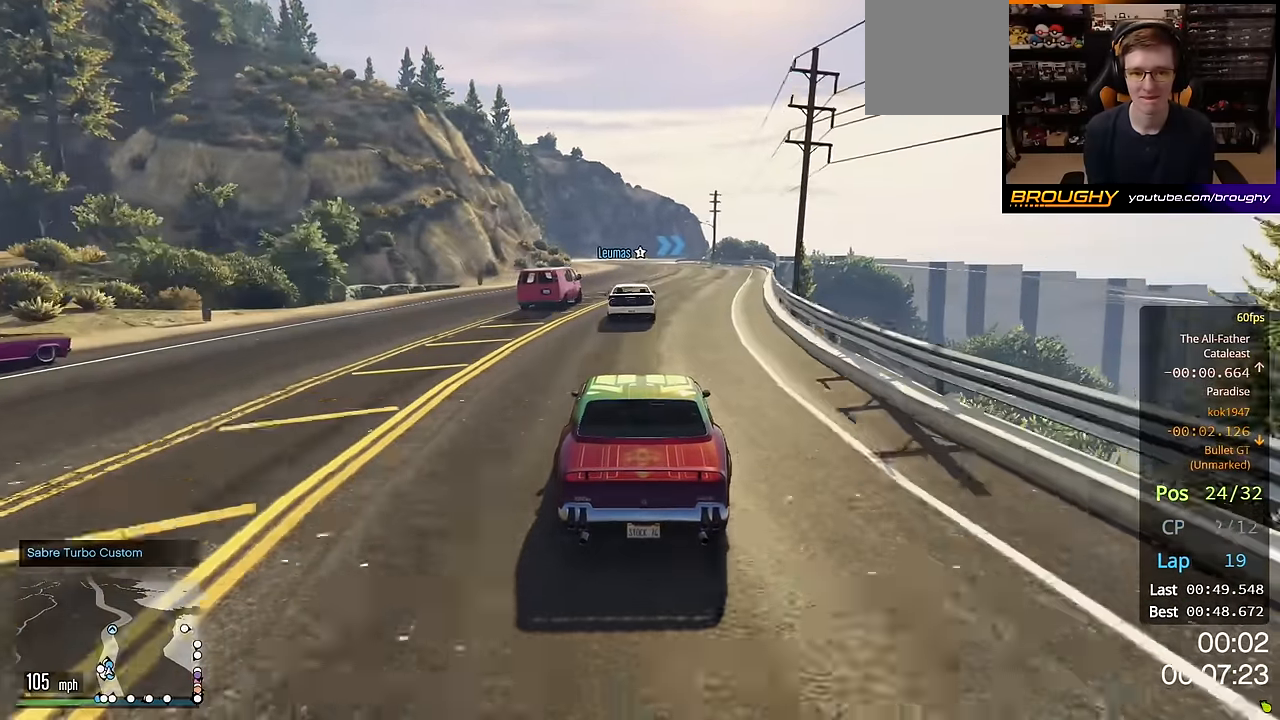
{"buttons": ["R2"], "left_stick": "up-left", "right_stick": "center", "events": [[50, "left_stick", "left"], [150, "left_stick", "center"], [450, "left_stick", "up-left"]]}